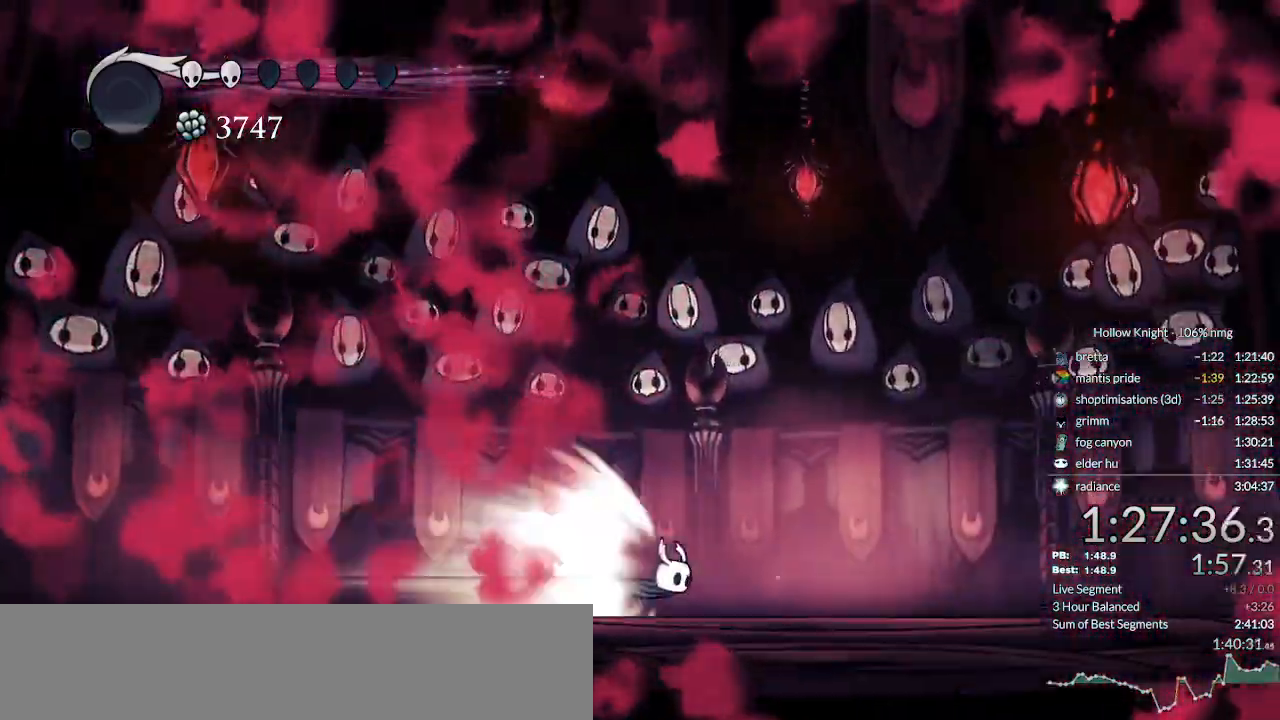
Gameplay with keyboard; each line is a JSON object with the keys held at the frame after it. "events" lists presses ("down") and releases ("up") of "cast", "cdash", "dash", "dnail", "down", "escape", "focus", "inv", "jump", "left", "nail", "return", "right" and "up" between this image and that frame as [ms after this image, input, new state], when the widget could be followed in between. No other keys are recorded. Mouse input is not recorded. Key names are as the overlay labels them; some are game actions (e.g. jump) rather than physical keys.
{"keys": ["cdash", "left"], "events": [[367, "left", "down"], [500, "cdash", "down"]]}
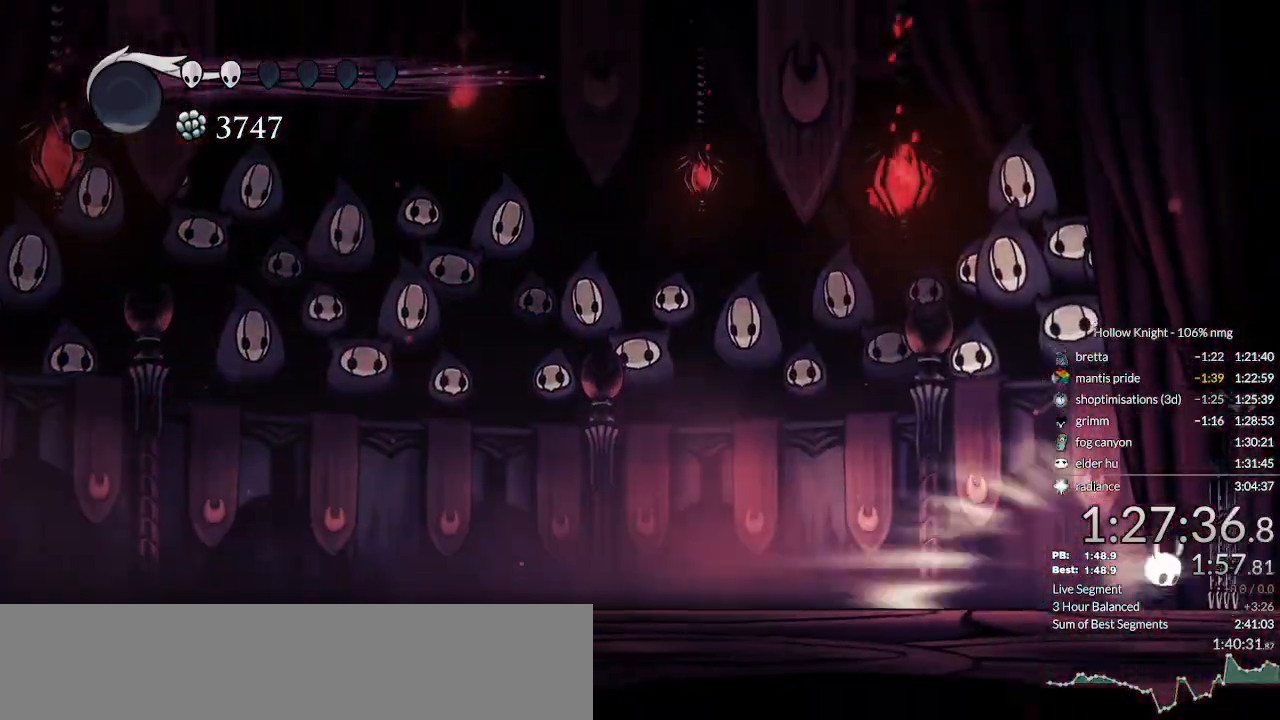
{"keys": ["left"], "events": [[133, "cdash", "up"]]}
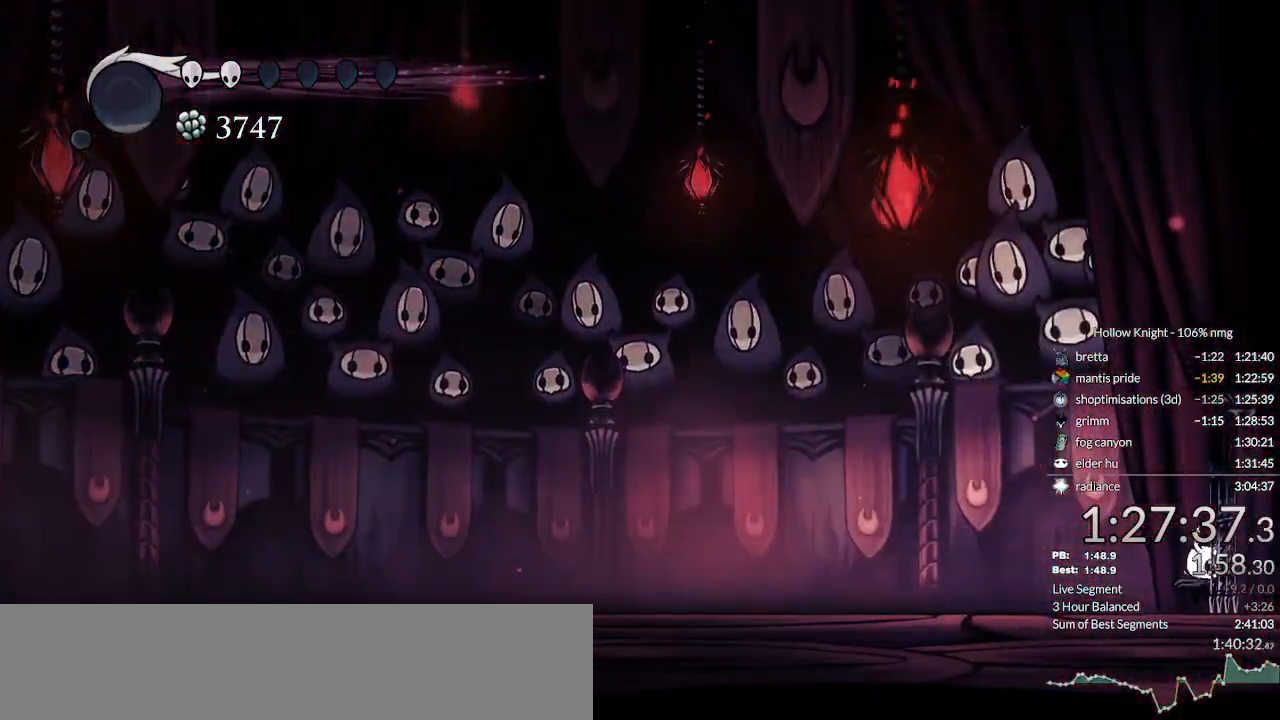
{"keys": ["cdash", "left"], "events": [[200, "cdash", "down"]]}
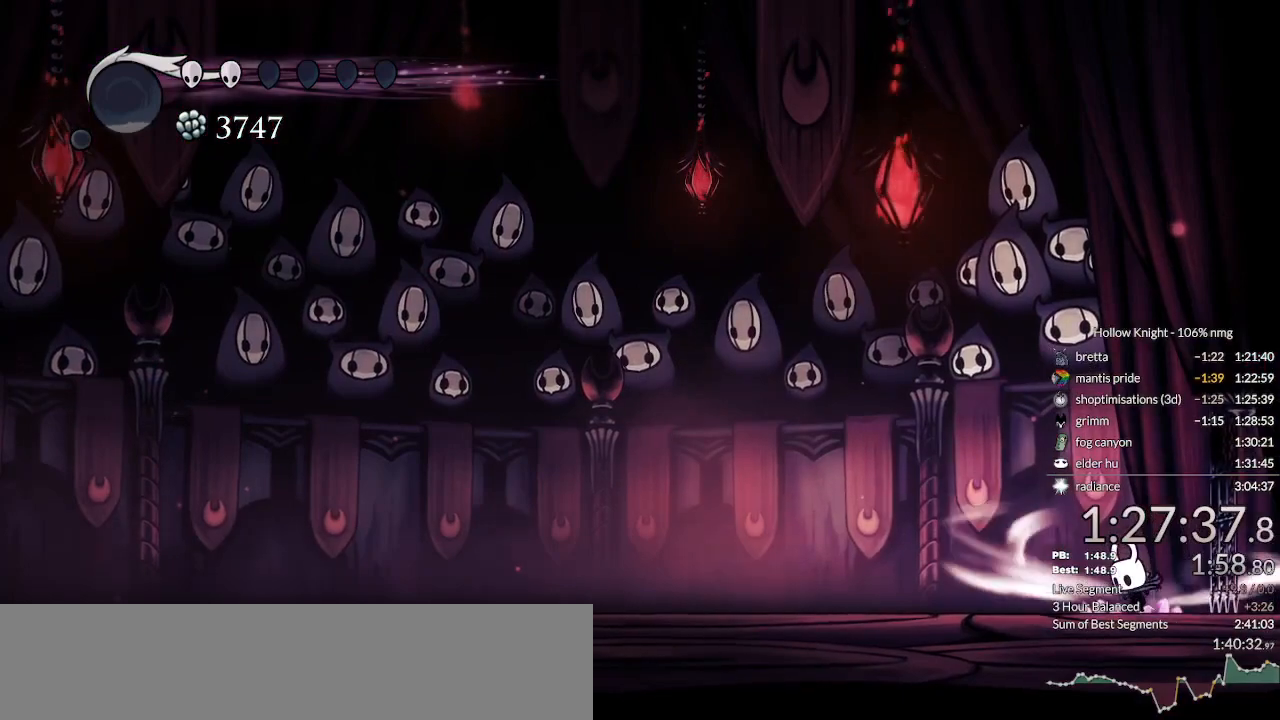
{"keys": ["cdash", "left"], "events": []}
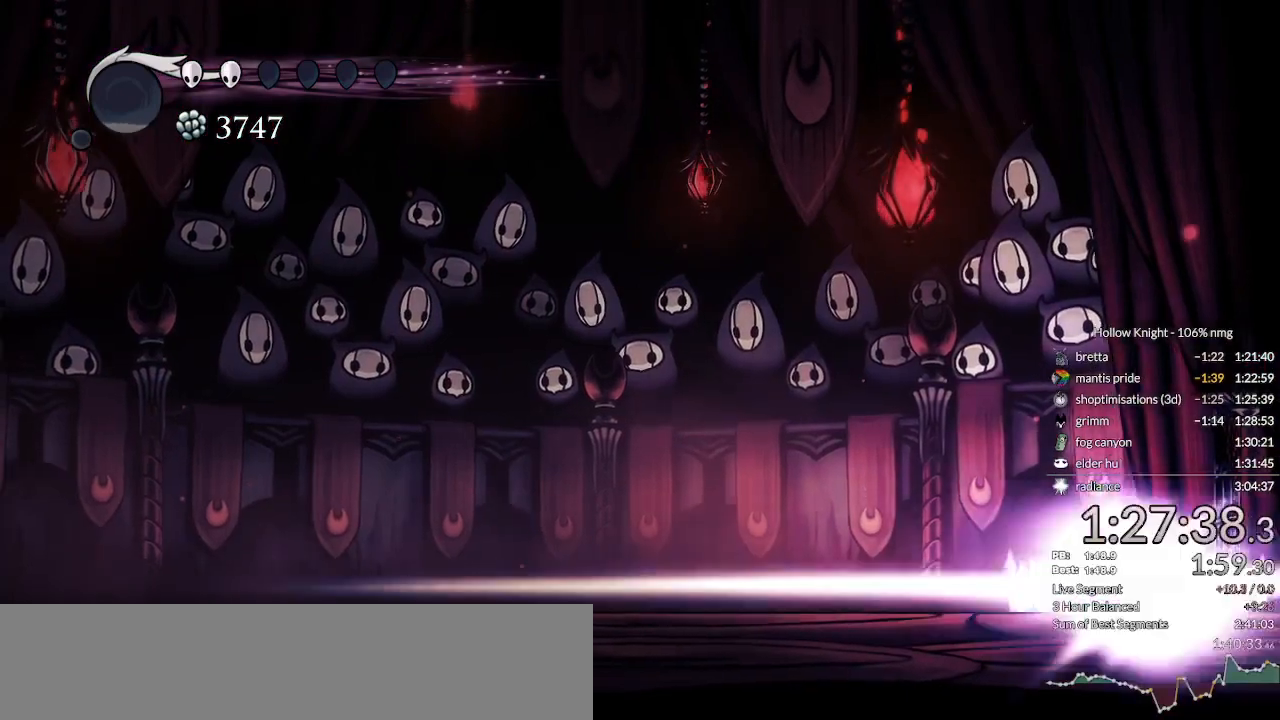
{"keys": [], "events": [[233, "left", "up"], [267, "cdash", "up"]]}
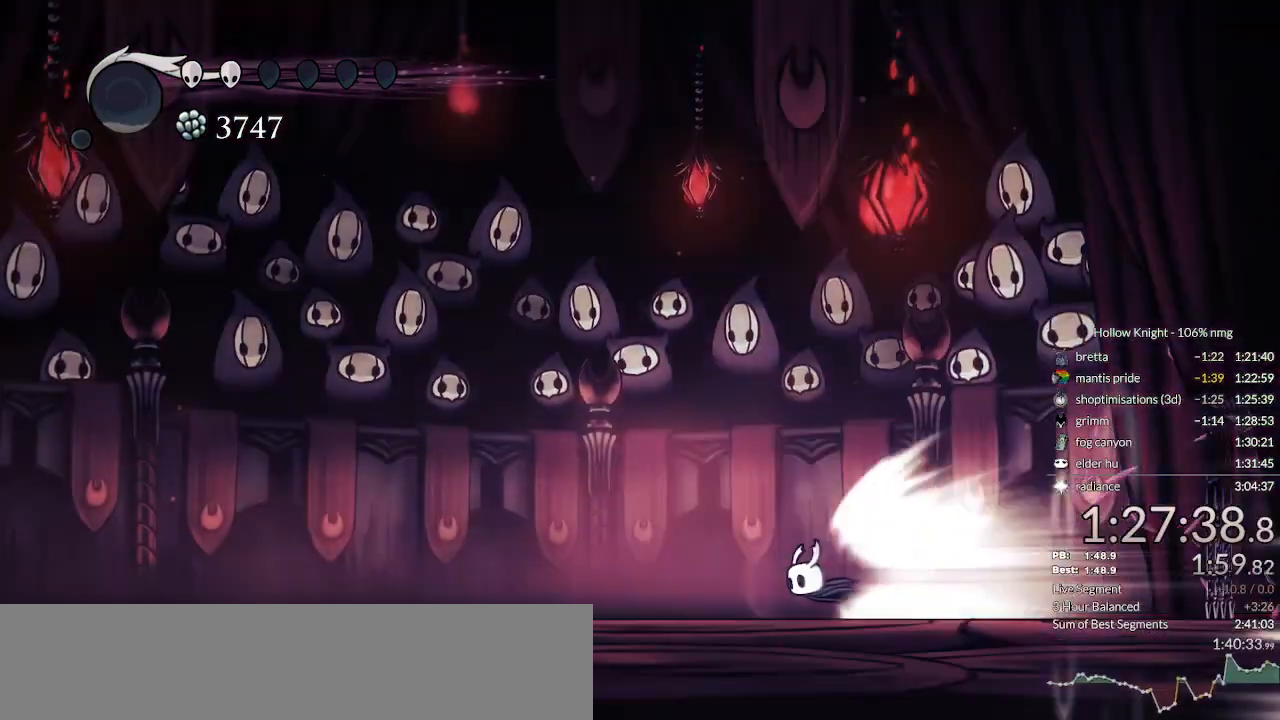
{"keys": [], "events": []}
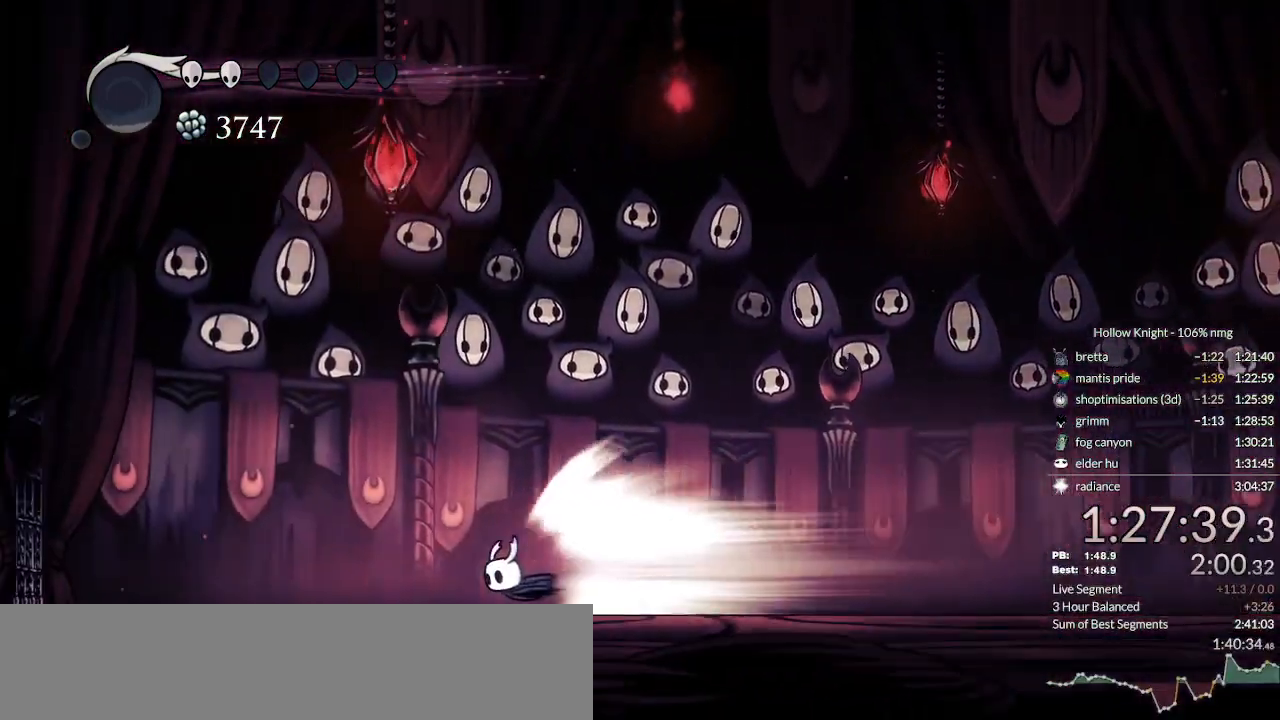
{"keys": ["right"], "events": [[167, "jump", "down"], [167, "left", "down"], [267, "left", "up"], [267, "right", "down"], [300, "jump", "up"]]}
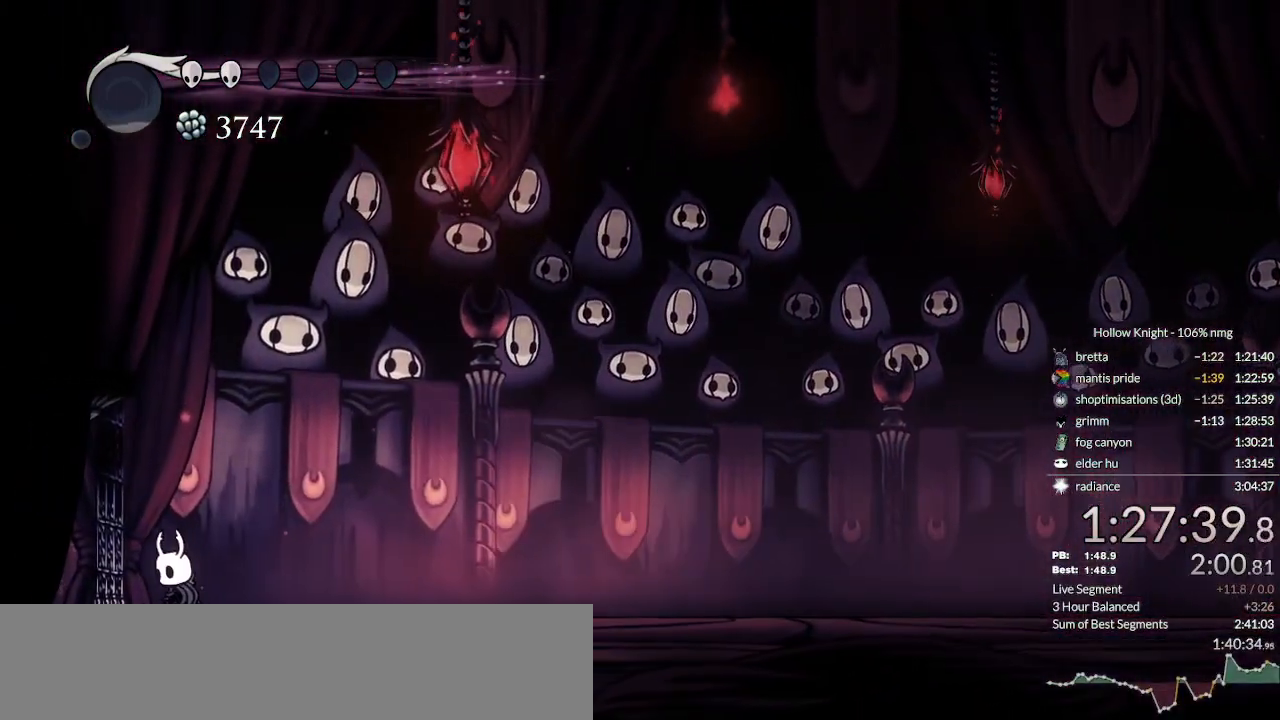
{"keys": ["dash", "right"], "events": [[333, "dash", "down"], [433, "dash", "up"], [500, "dash", "down"]]}
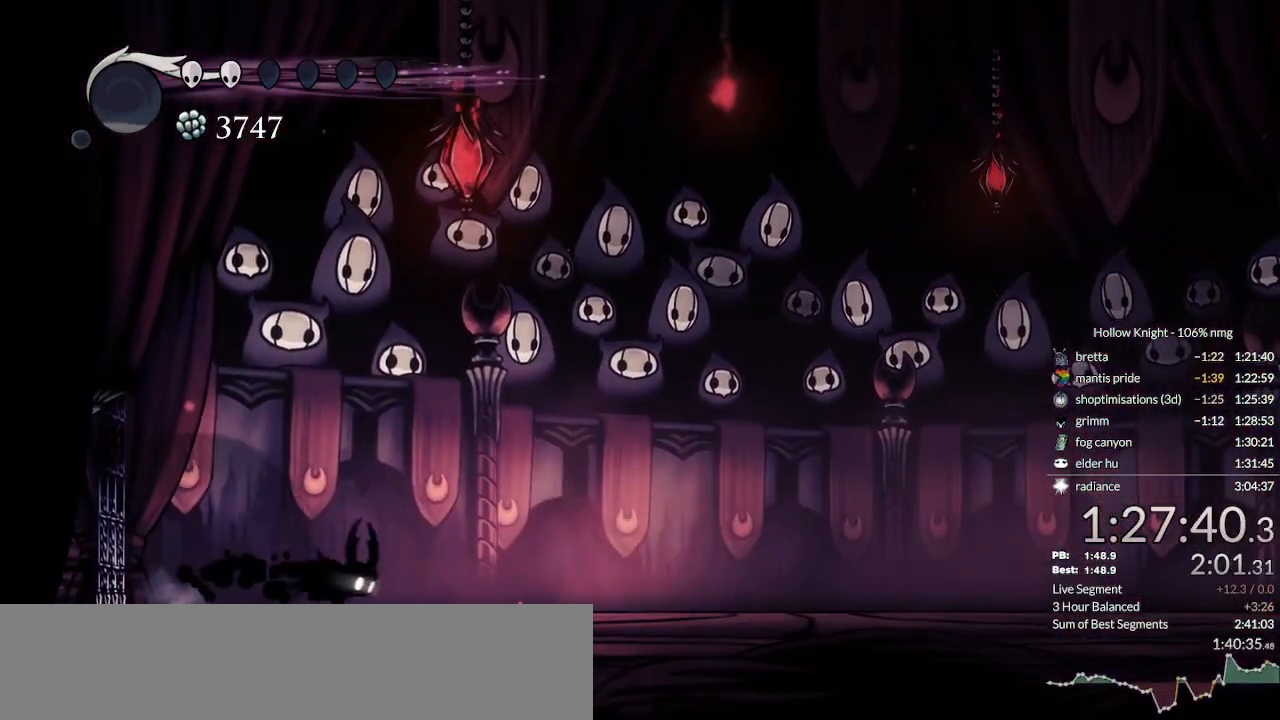
{"keys": ["dash", "right"], "events": [[67, "dash", "up"], [167, "dash", "down"], [233, "dash", "up"], [400, "dash", "down"]]}
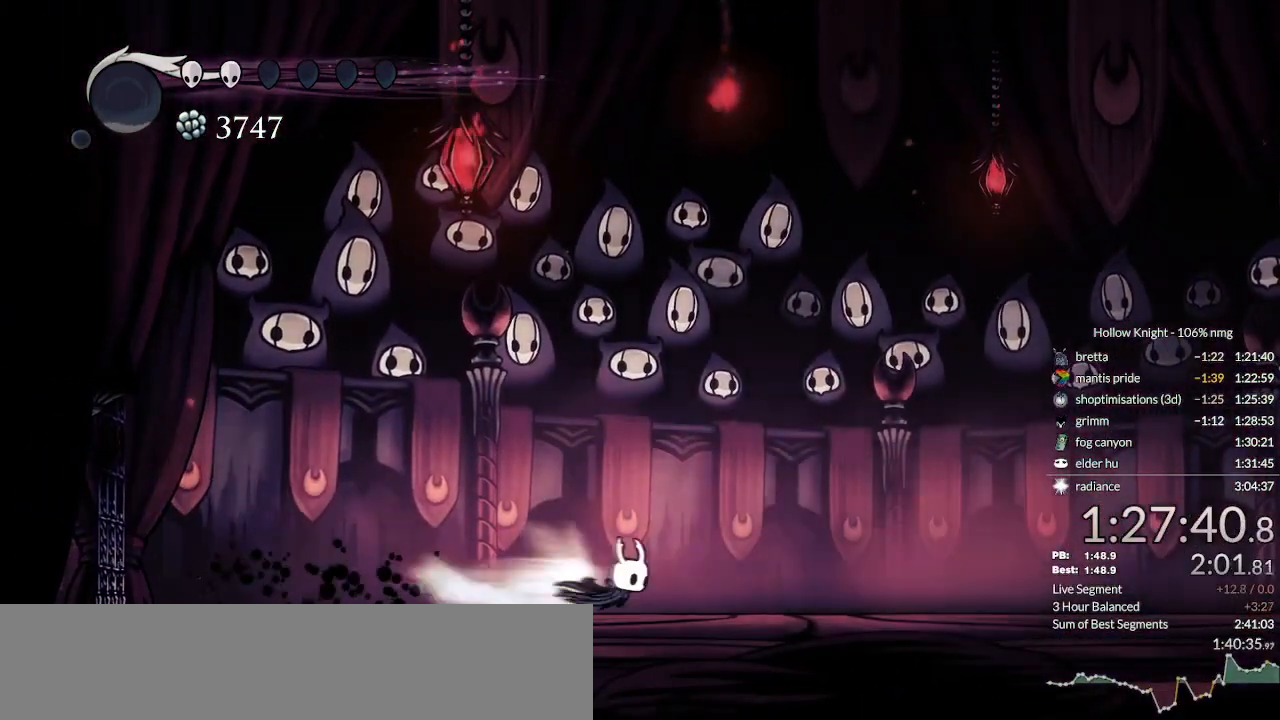
{"keys": [], "events": [[33, "dash", "up"], [200, "right", "up"], [300, "right", "down"], [433, "right", "up"]]}
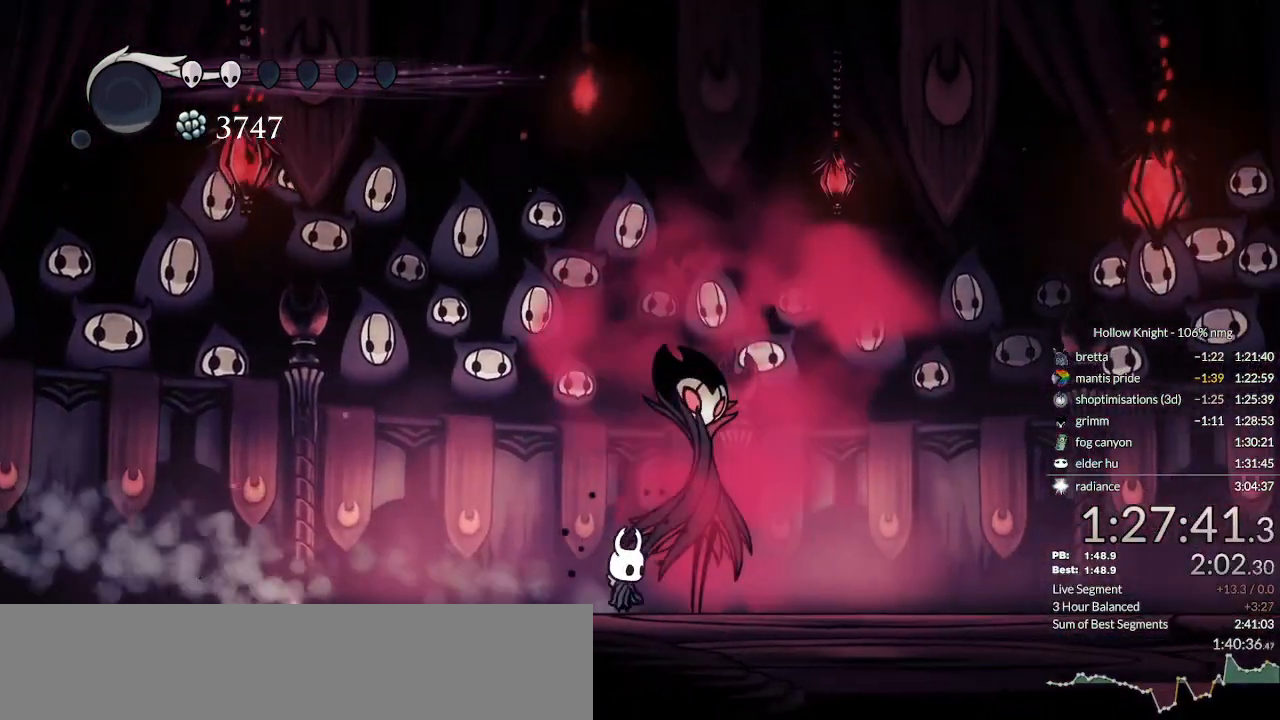
{"keys": [], "events": []}
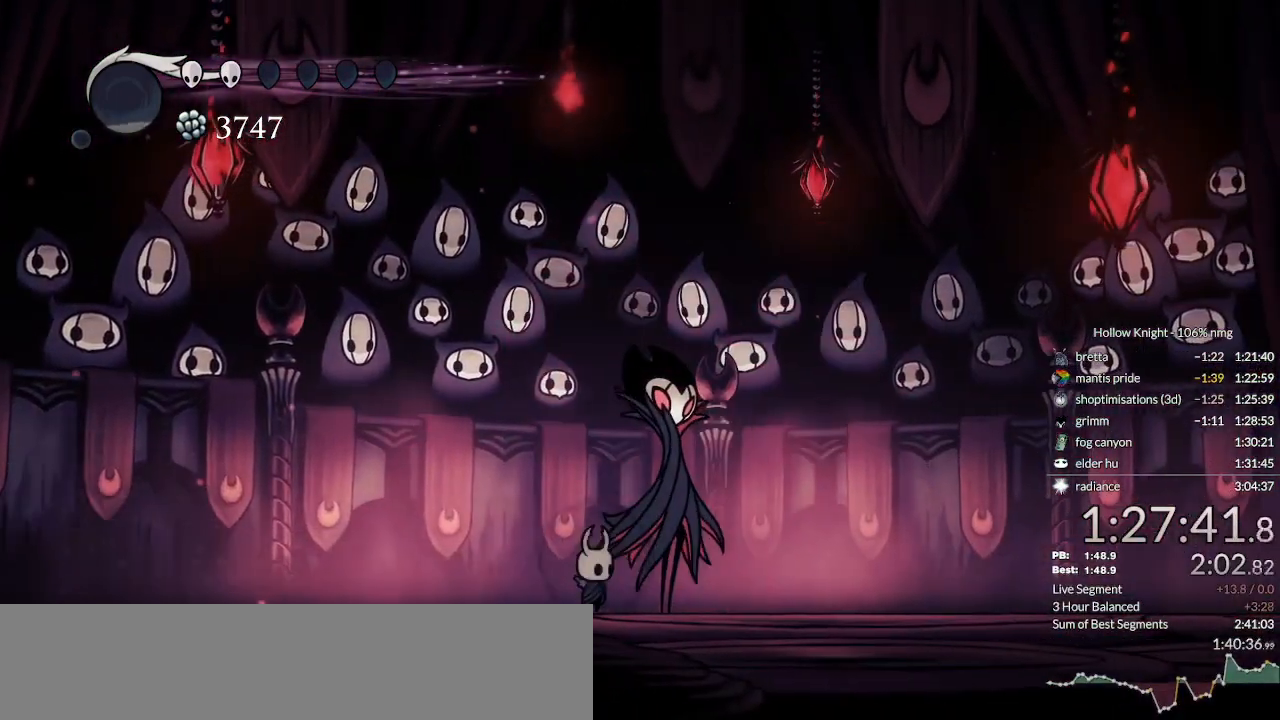
{"keys": [], "events": []}
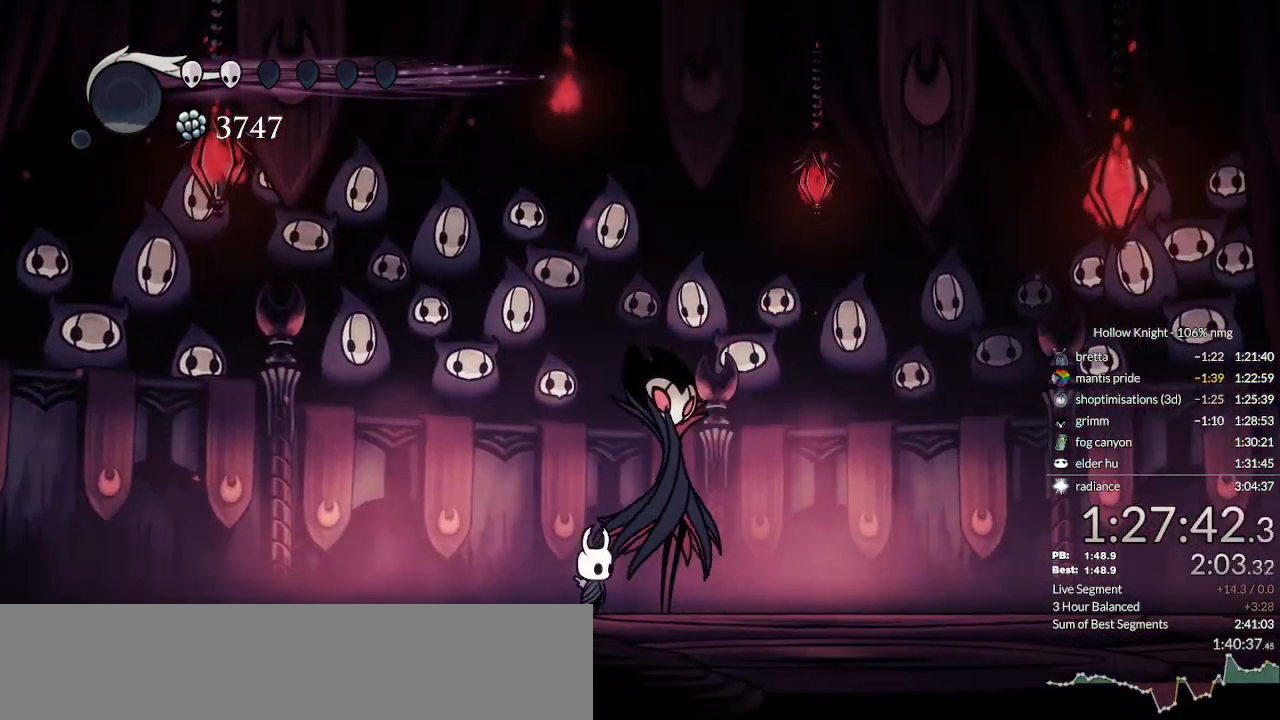
{"keys": [], "events": []}
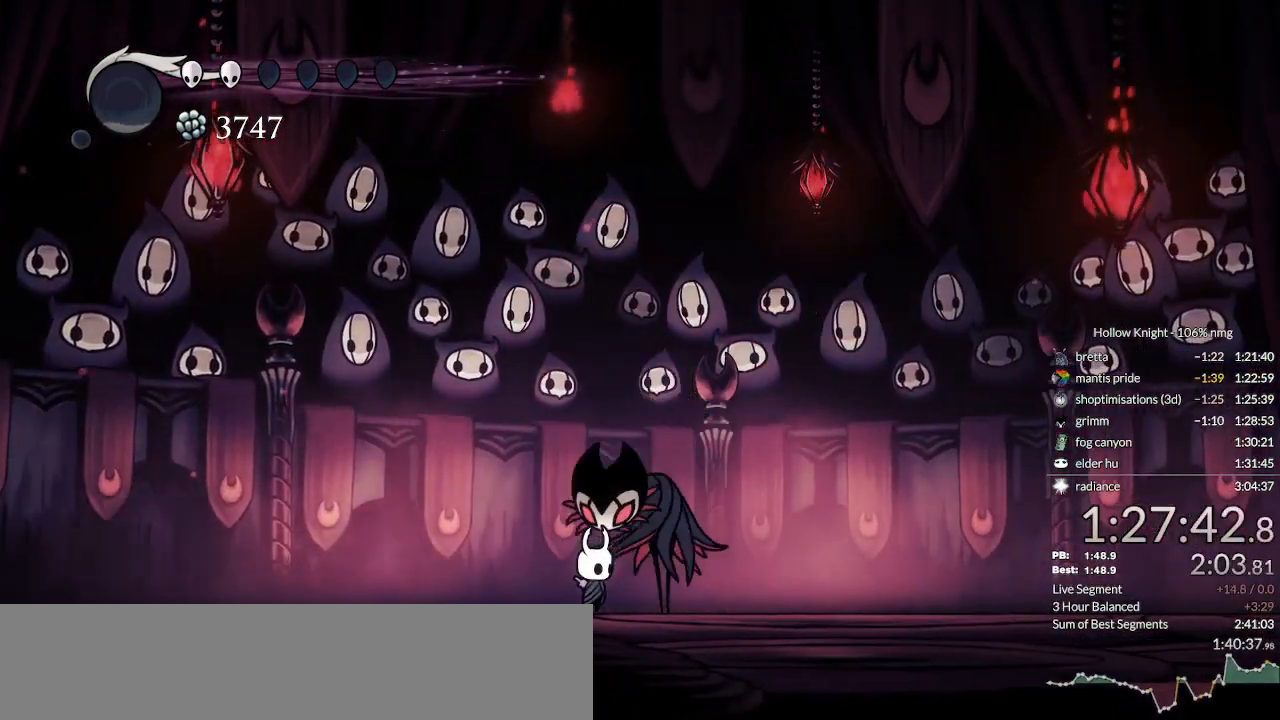
{"keys": [], "events": []}
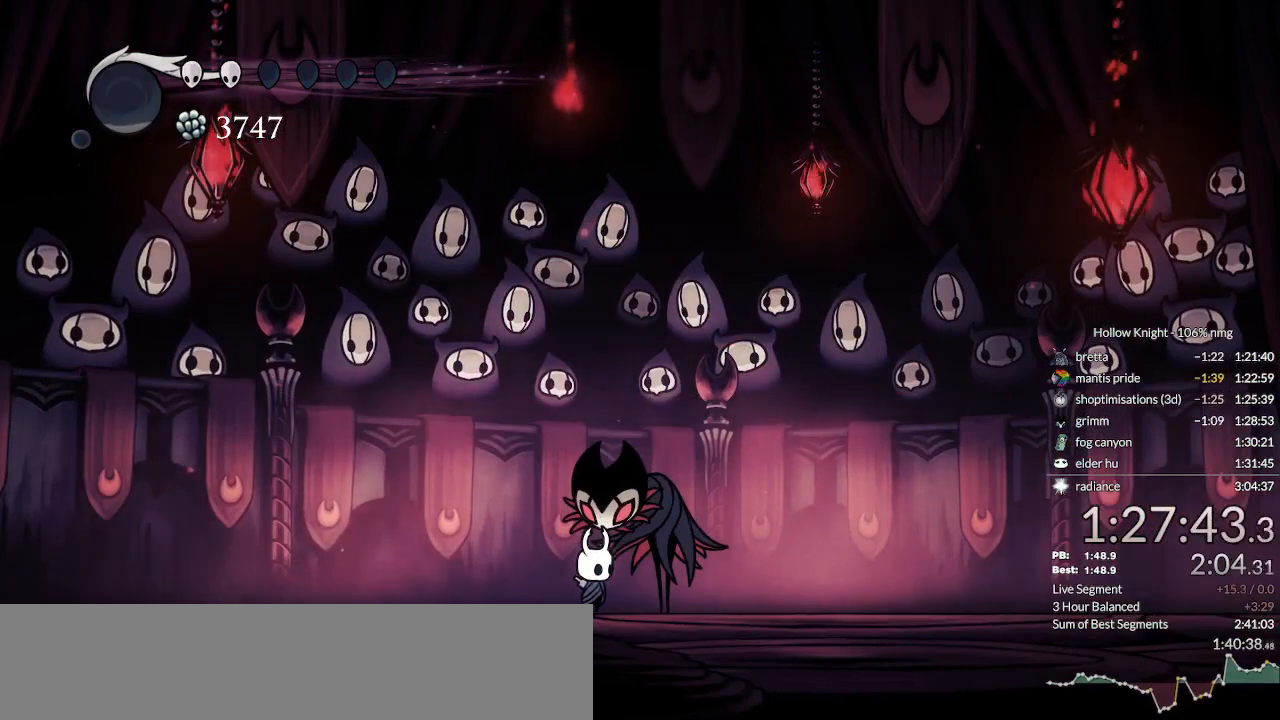
{"keys": ["down"], "events": [[500, "down", "down"]]}
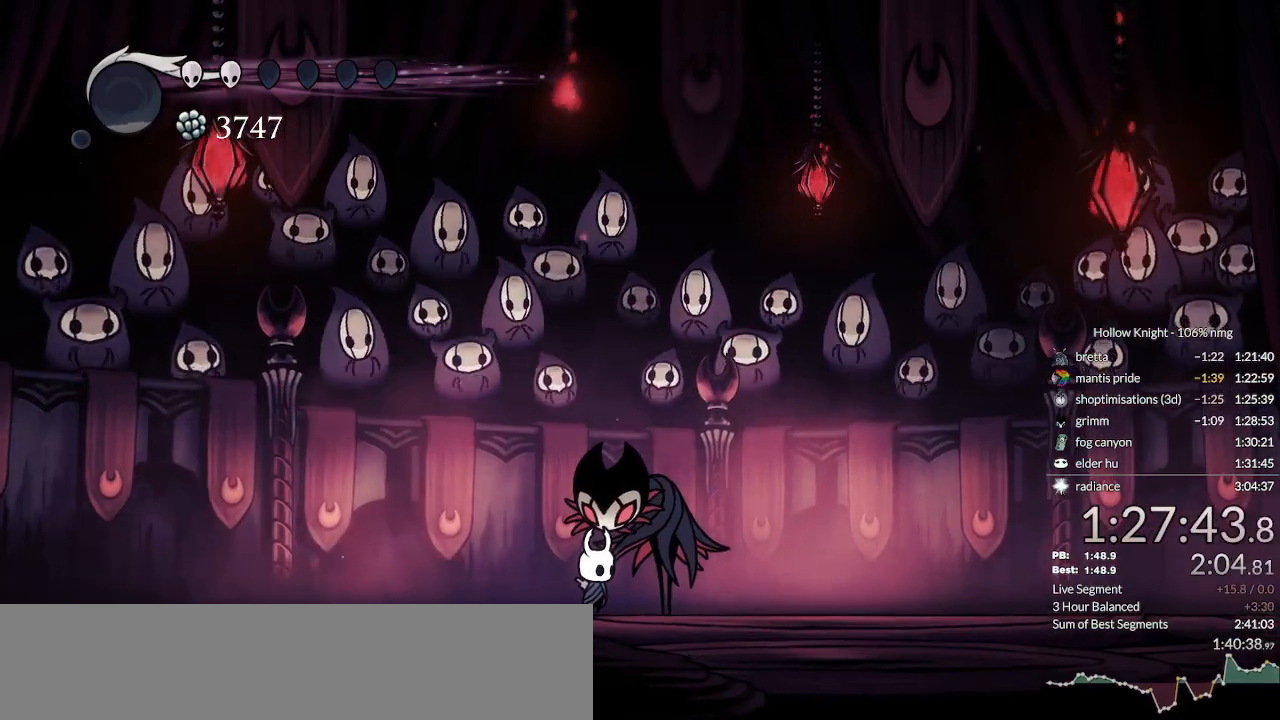
{"keys": ["down"], "events": [[67, "down", "up"], [167, "down", "down"], [200, "down", "up"], [300, "down", "down"], [367, "down", "up"], [467, "down", "down"]]}
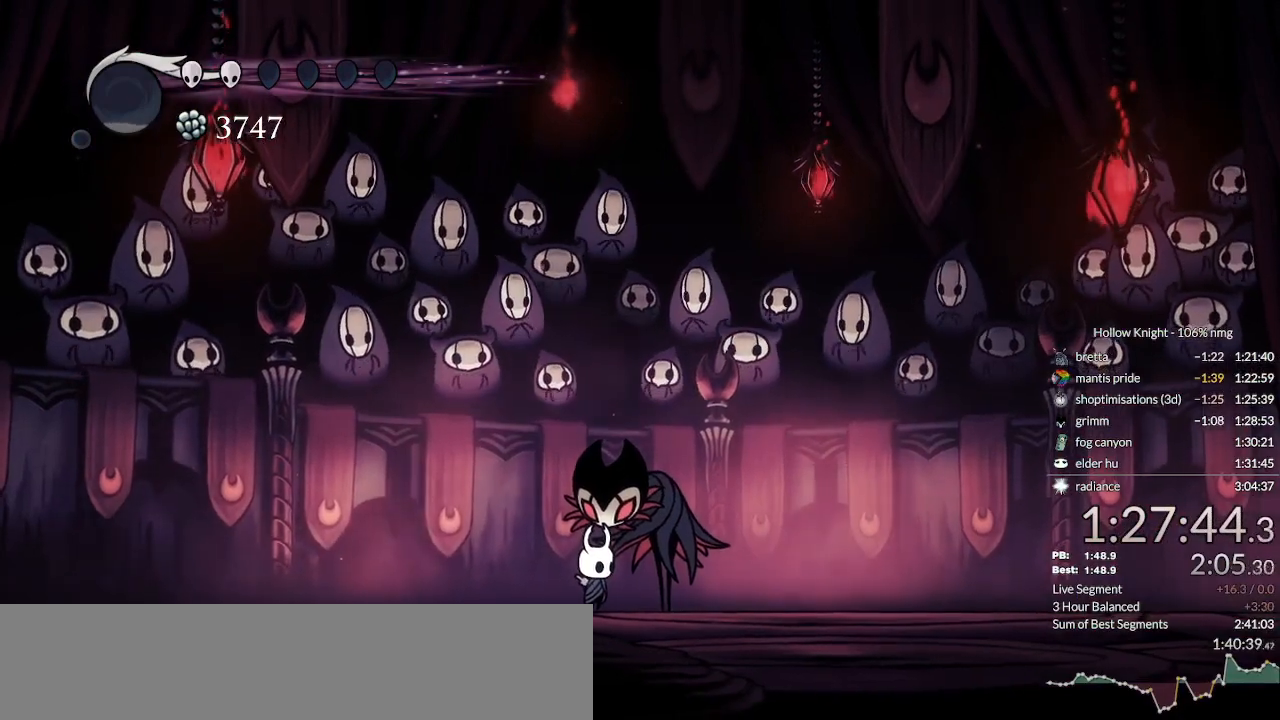
{"keys": [], "events": [[33, "down", "up"], [133, "down", "down"], [200, "down", "up"], [300, "down", "down"], [367, "down", "up"], [433, "down", "down"], [500, "down", "up"]]}
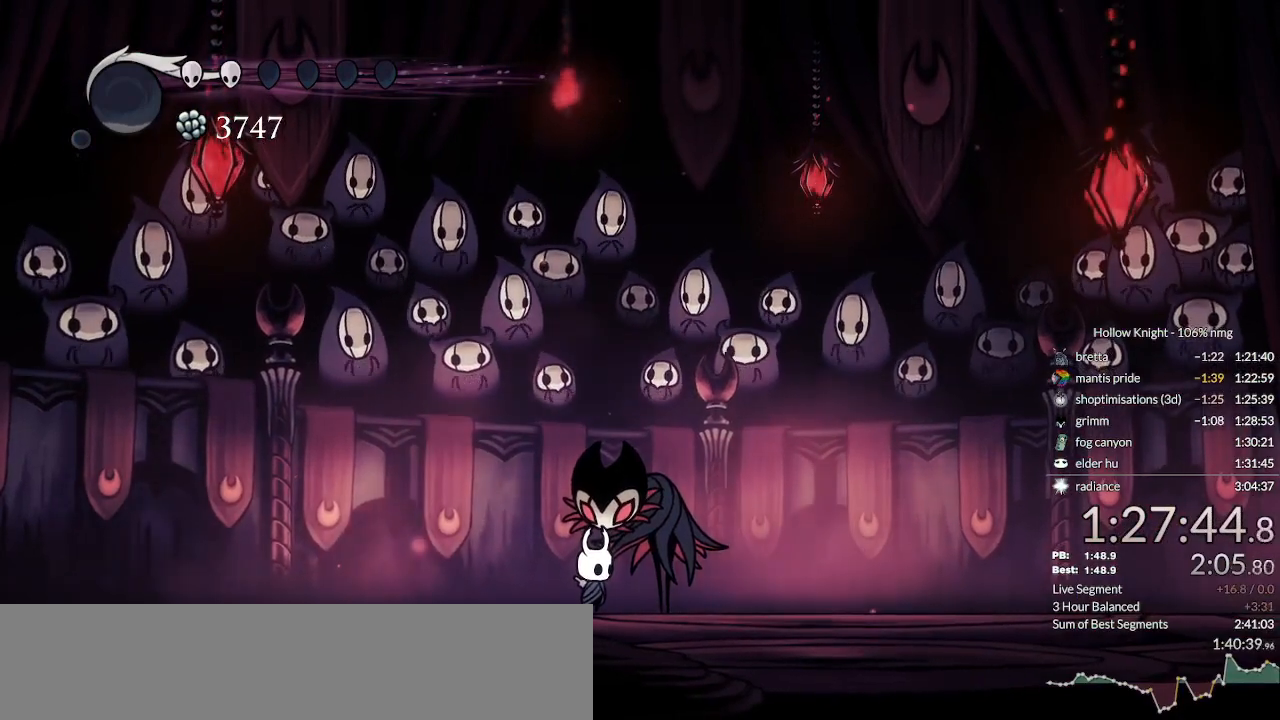
{"keys": ["down"], "events": [[67, "down", "down"], [133, "down", "up"], [200, "down", "down"], [233, "down", "up"], [333, "down", "down"], [400, "down", "up"], [467, "down", "down"]]}